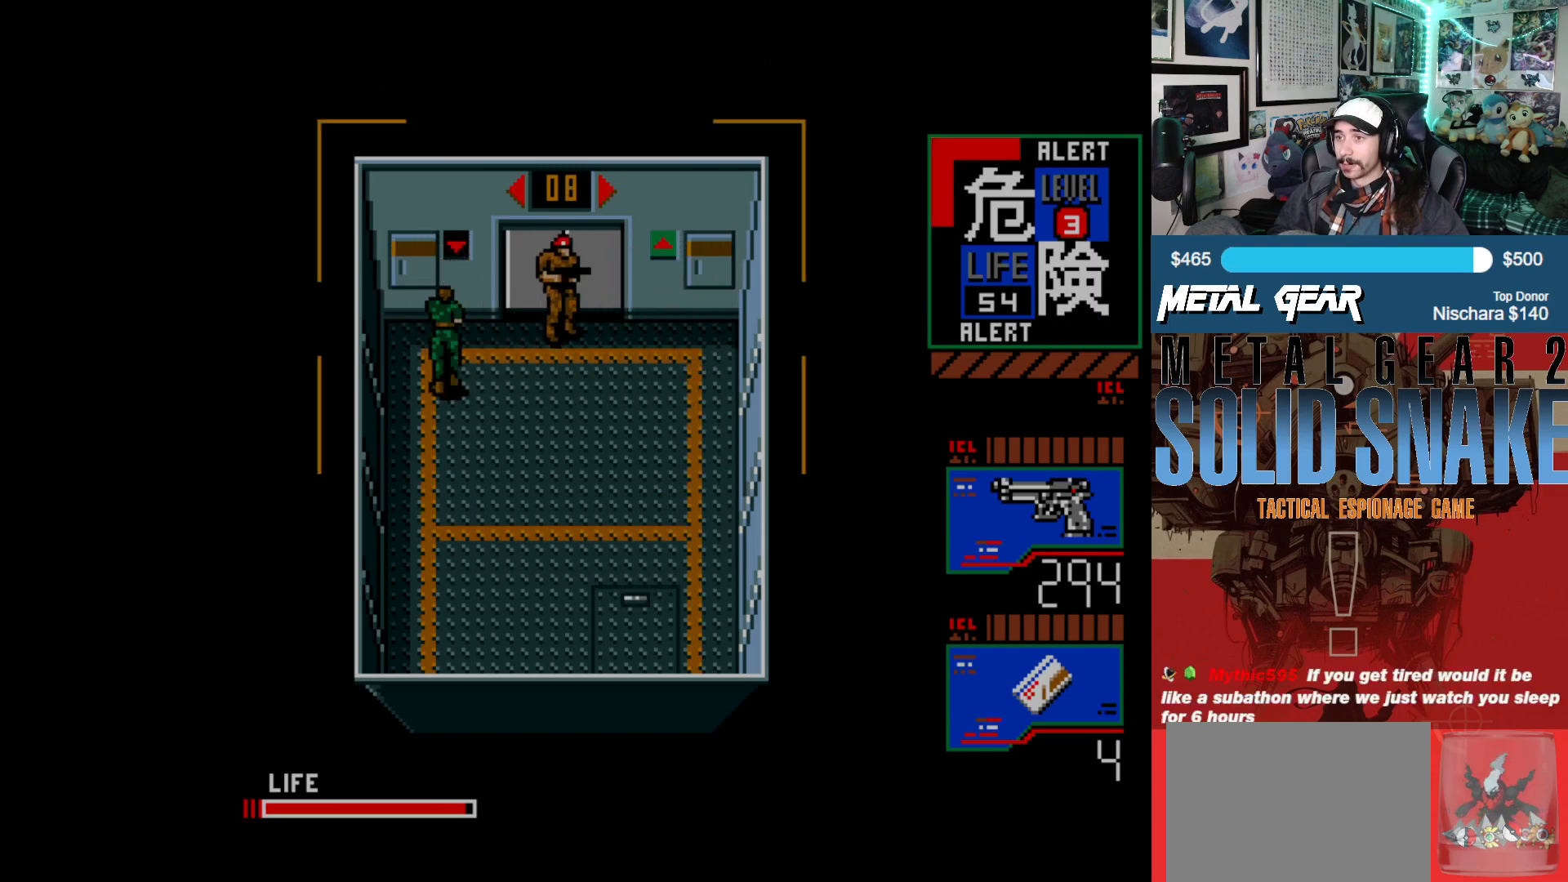
Gameplay with a controller (Xbox layout); each line is a JSON object with the inputs held at the frame after it. "events" lists button and stick changes between this image and that frame as [ms after this image, input, new state], when the widget could be followed in between. Not read: L2 L3 R2 R3 right_stick.
{"buttons": ["DPAD_RIGHT"], "left_stick": "center", "events": [[50, "DPAD_RIGHT", "down"]]}
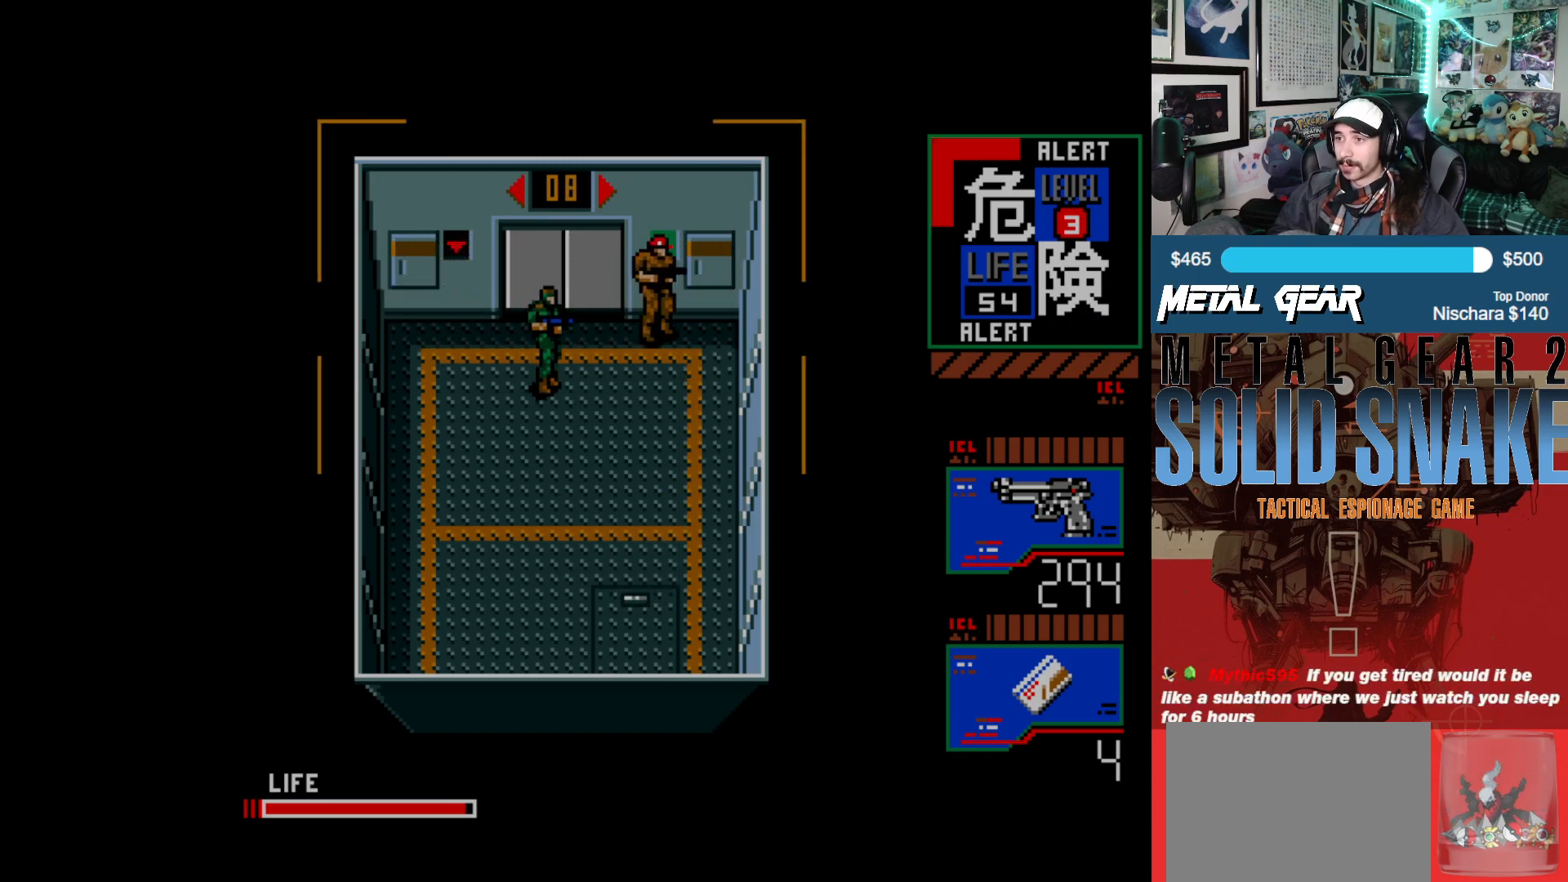
{"buttons": [], "left_stick": "center", "events": [[350, "B", "down"], [350, "DPAD_RIGHT", "up"], [433, "B", "up"]]}
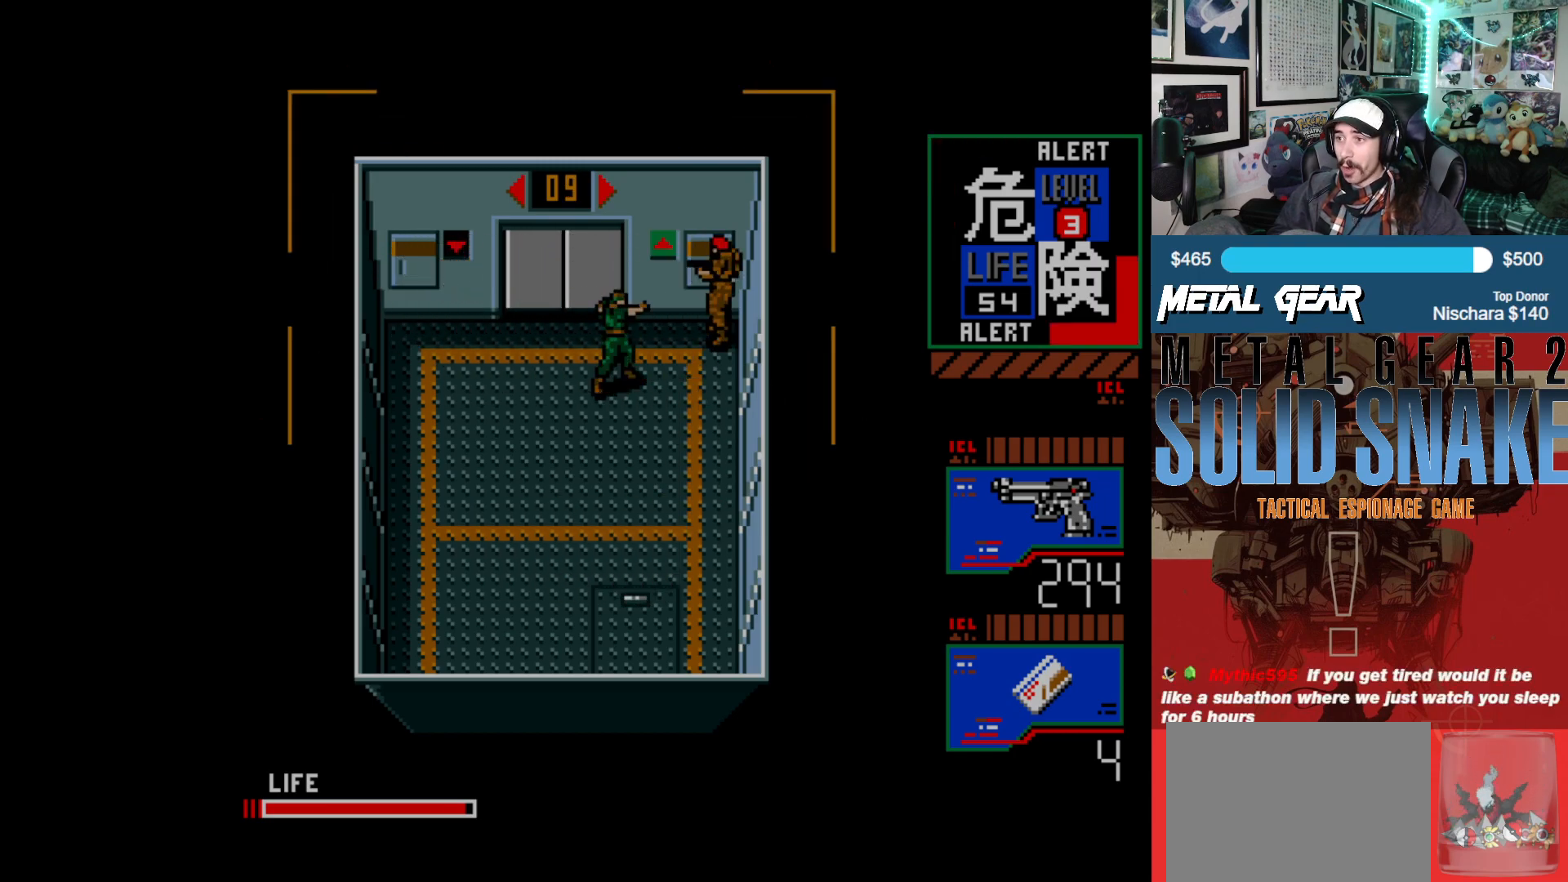
{"buttons": ["DPAD_DOWN"], "left_stick": "center", "events": [[233, "DPAD_LEFT", "down"], [383, "DPAD_DOWN", "down"], [417, "DPAD_LEFT", "up"]]}
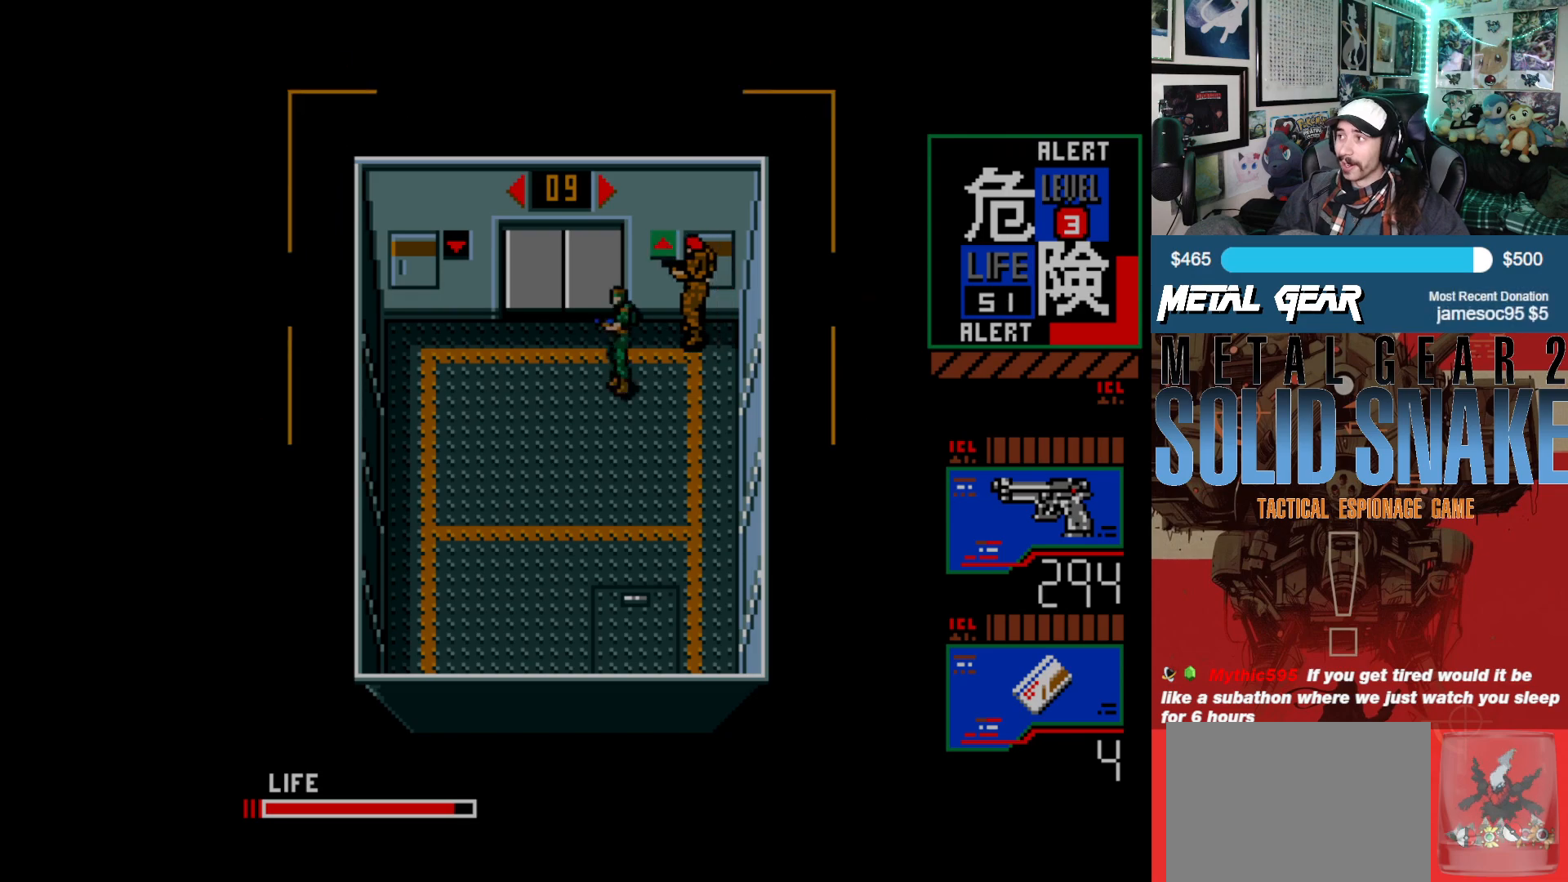
{"buttons": ["DPAD_DOWN"], "left_stick": "center", "events": []}
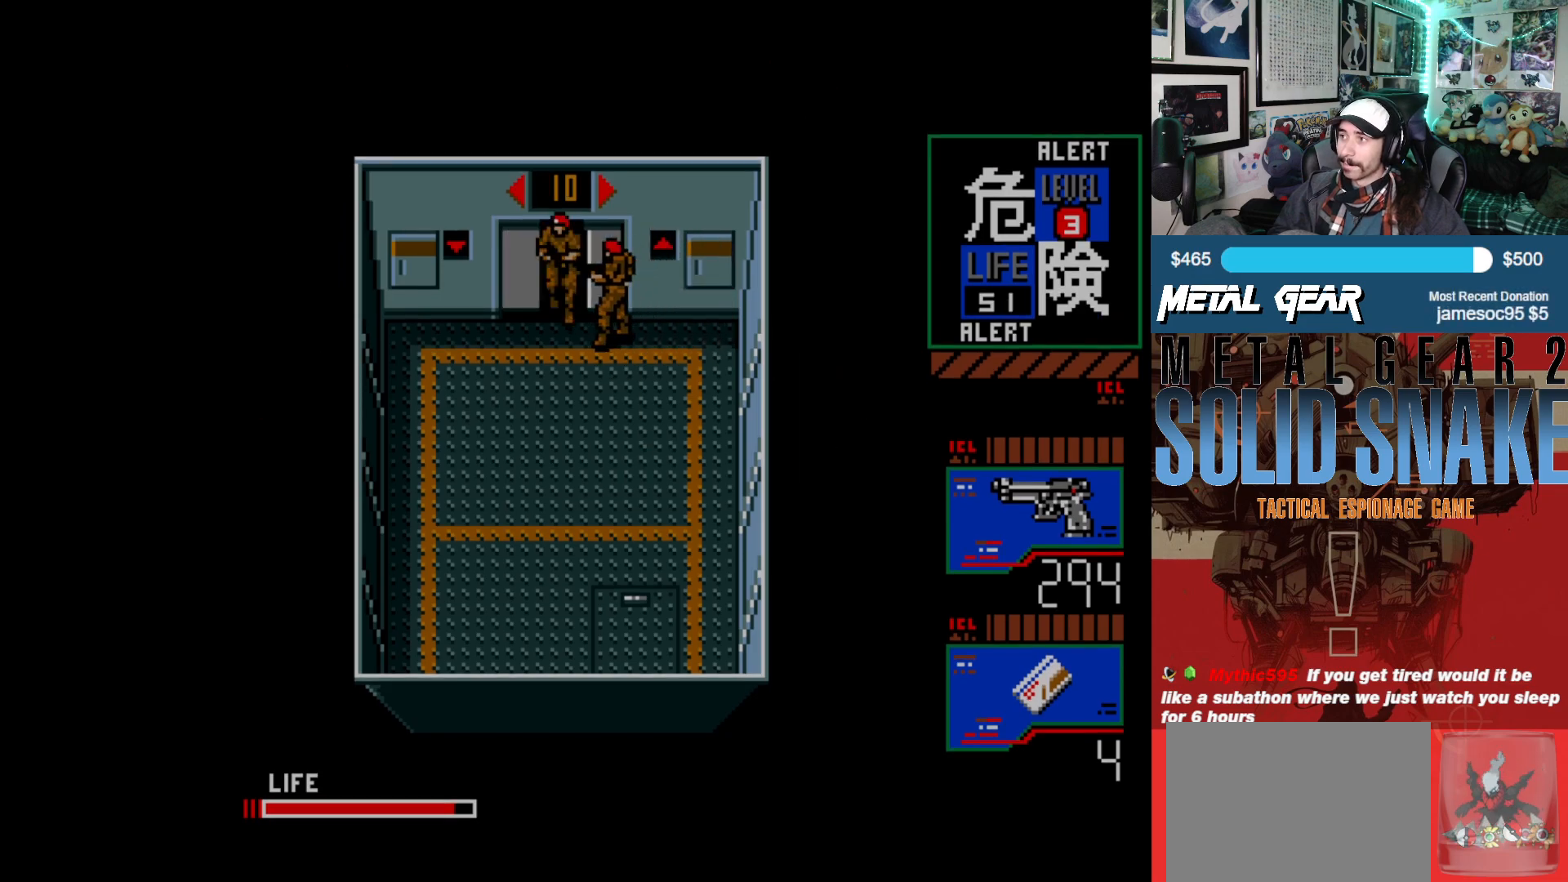
{"buttons": ["DPAD_UP"], "left_stick": "center", "events": [[33, "DPAD_RIGHT", "down"], [50, "DPAD_DOWN", "up"], [167, "DPAD_UP", "down"], [250, "DPAD_RIGHT", "up"]]}
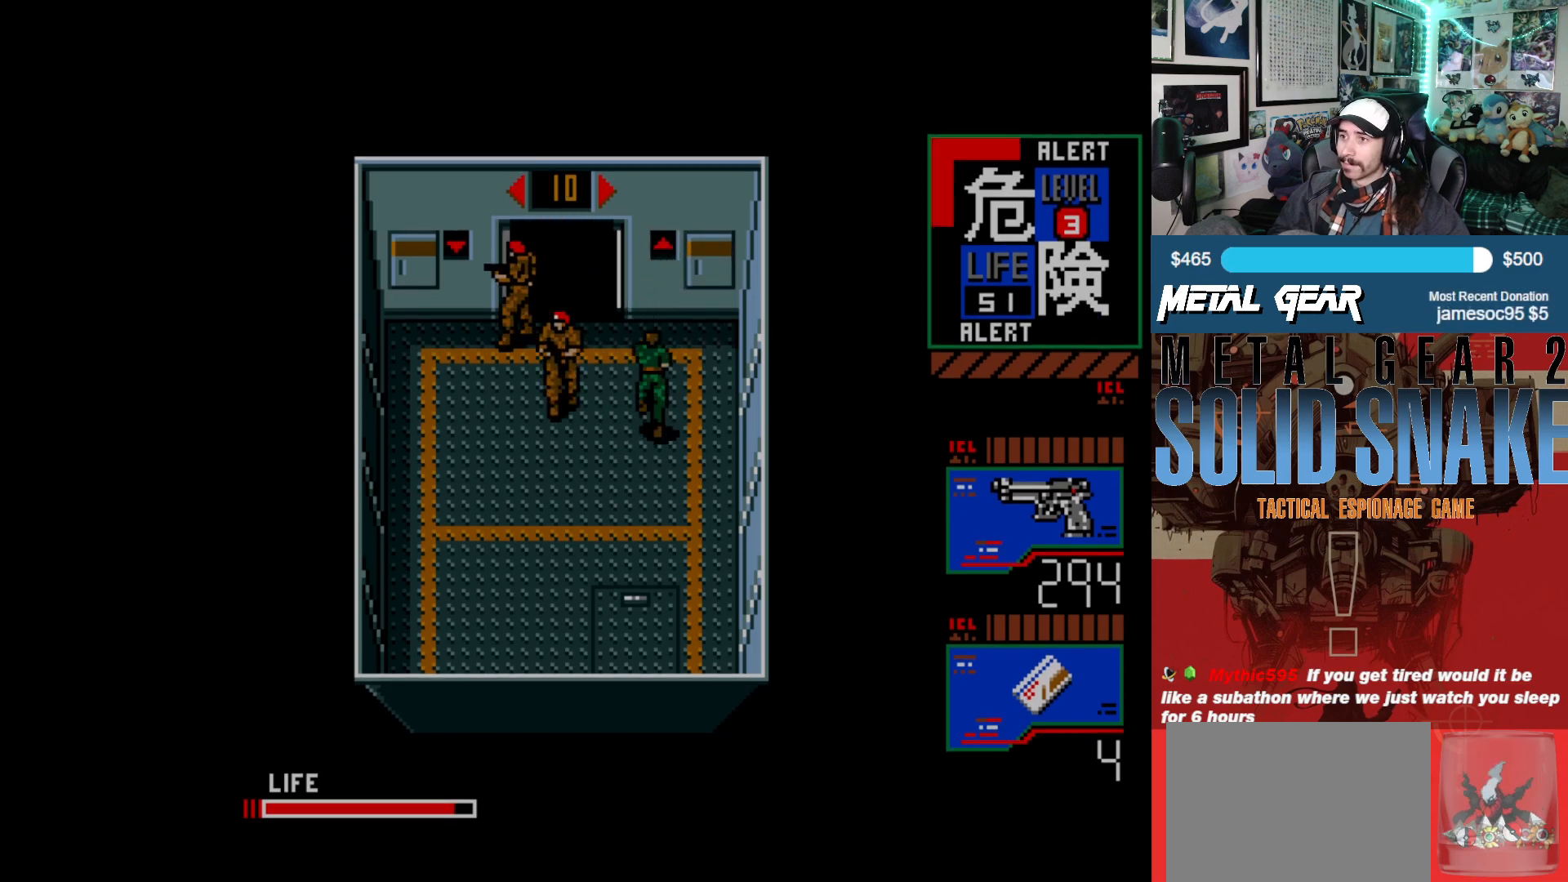
{"buttons": ["DPAD_LEFT"], "left_stick": "center", "events": [[467, "DPAD_LEFT", "down"], [483, "DPAD_UP", "up"]]}
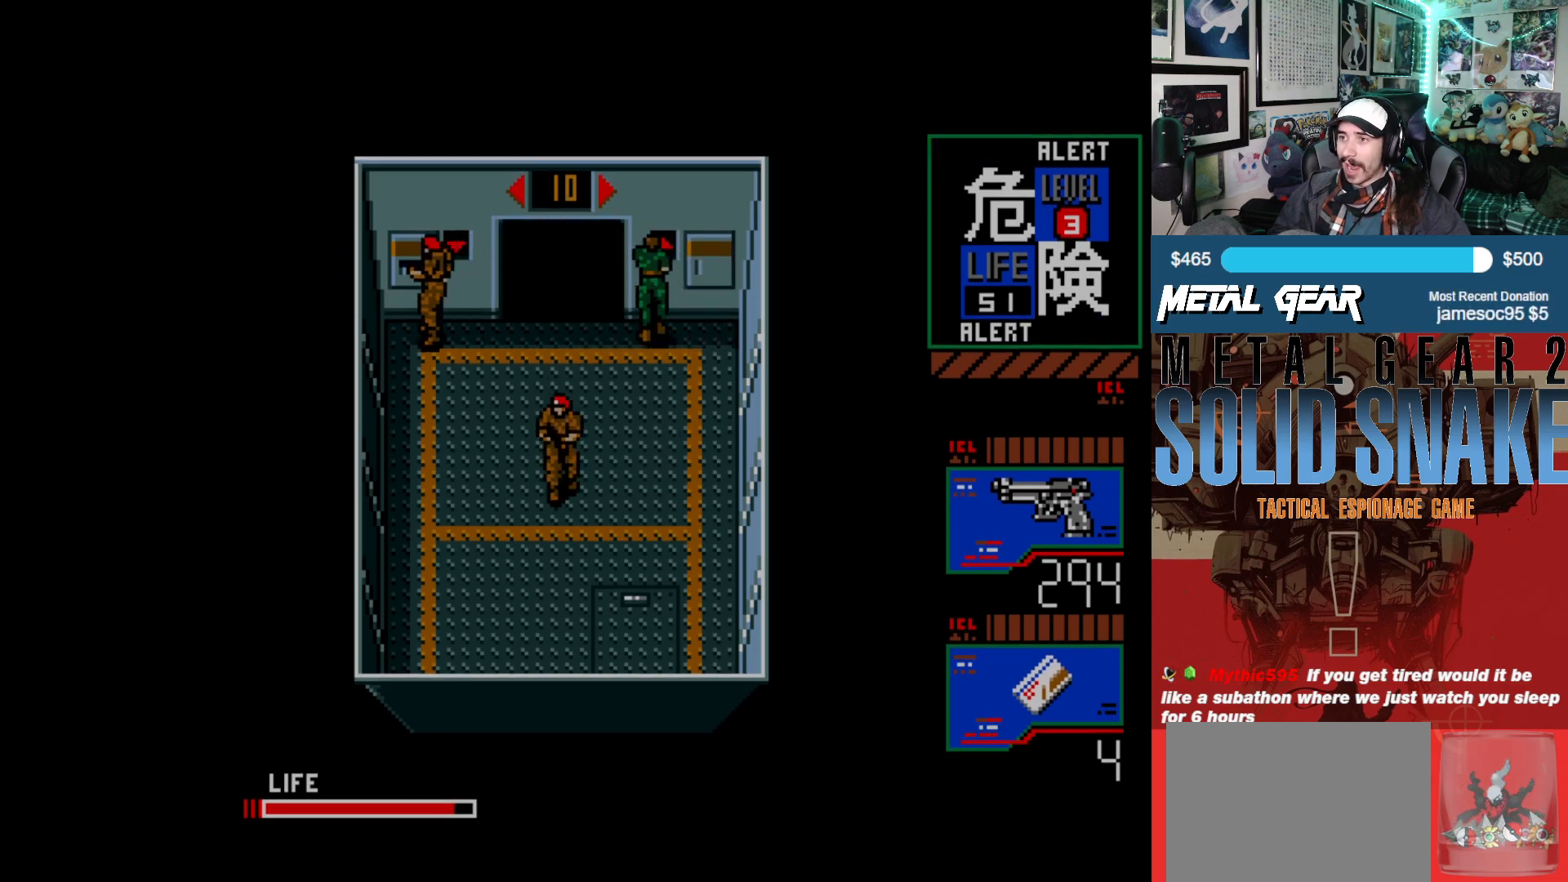
{"buttons": ["DPAD_UP"], "left_stick": "center", "events": [[250, "DPAD_UP", "down"], [267, "DPAD_LEFT", "up"]]}
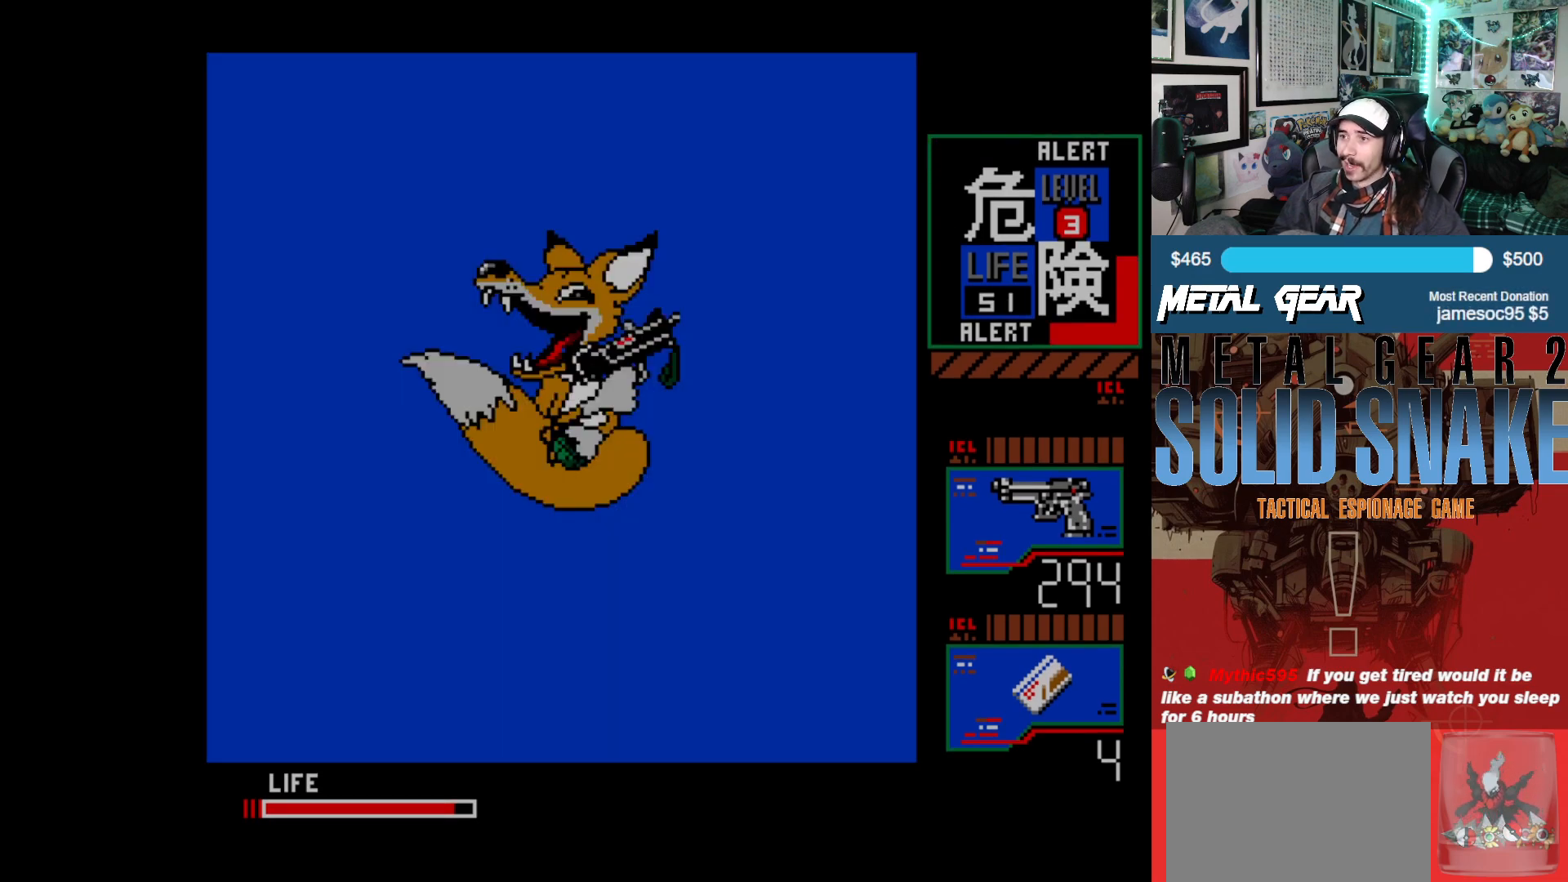
{"buttons": [], "left_stick": "center", "events": [[200, "DPAD_UP", "up"]]}
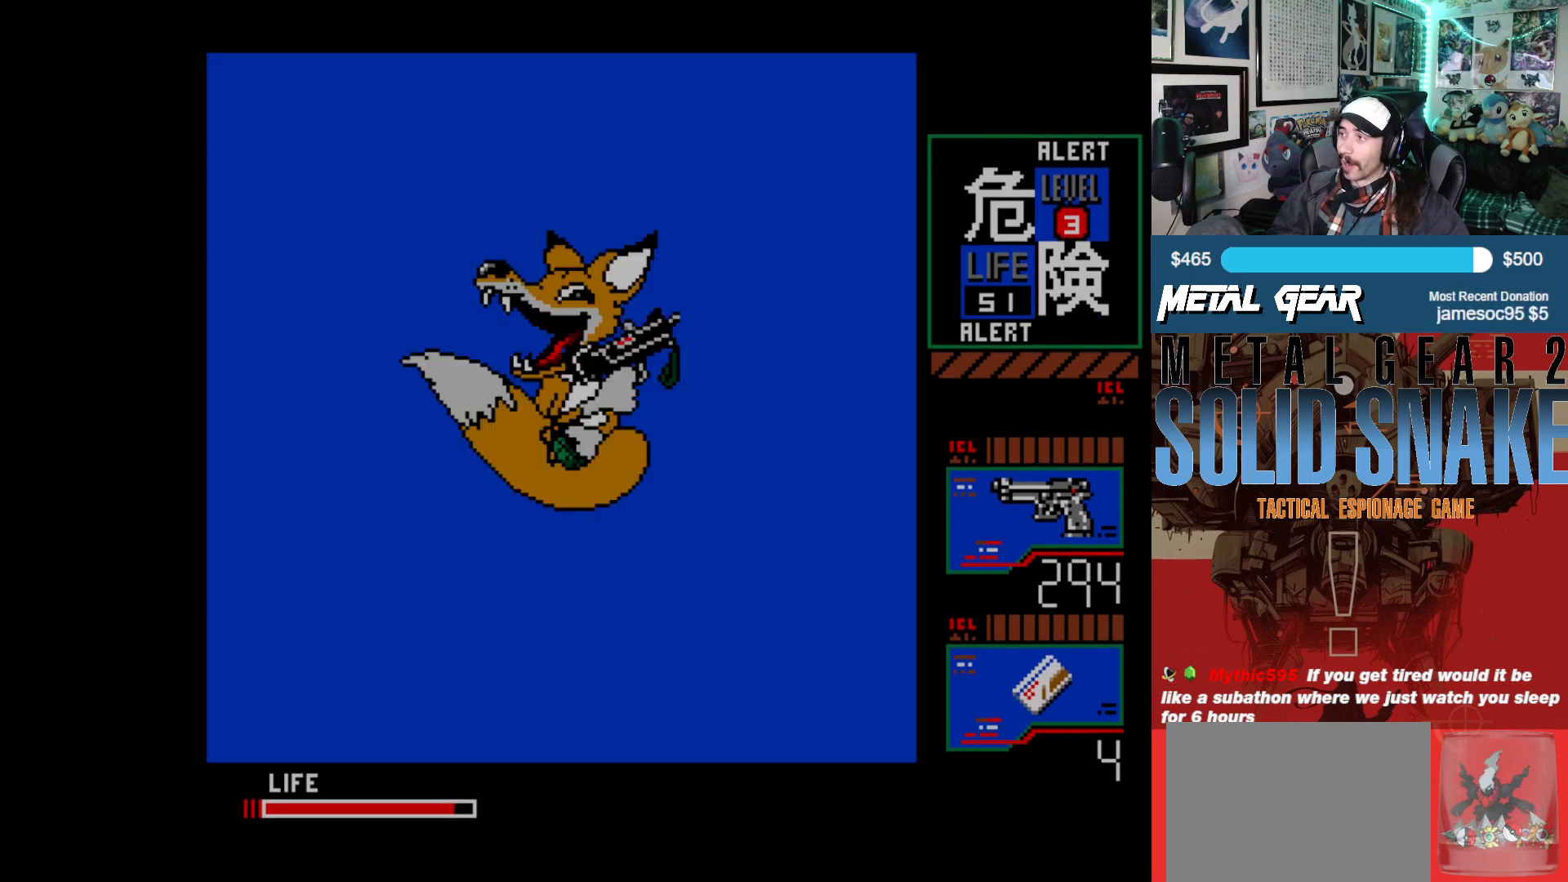
{"buttons": [], "left_stick": "center", "events": []}
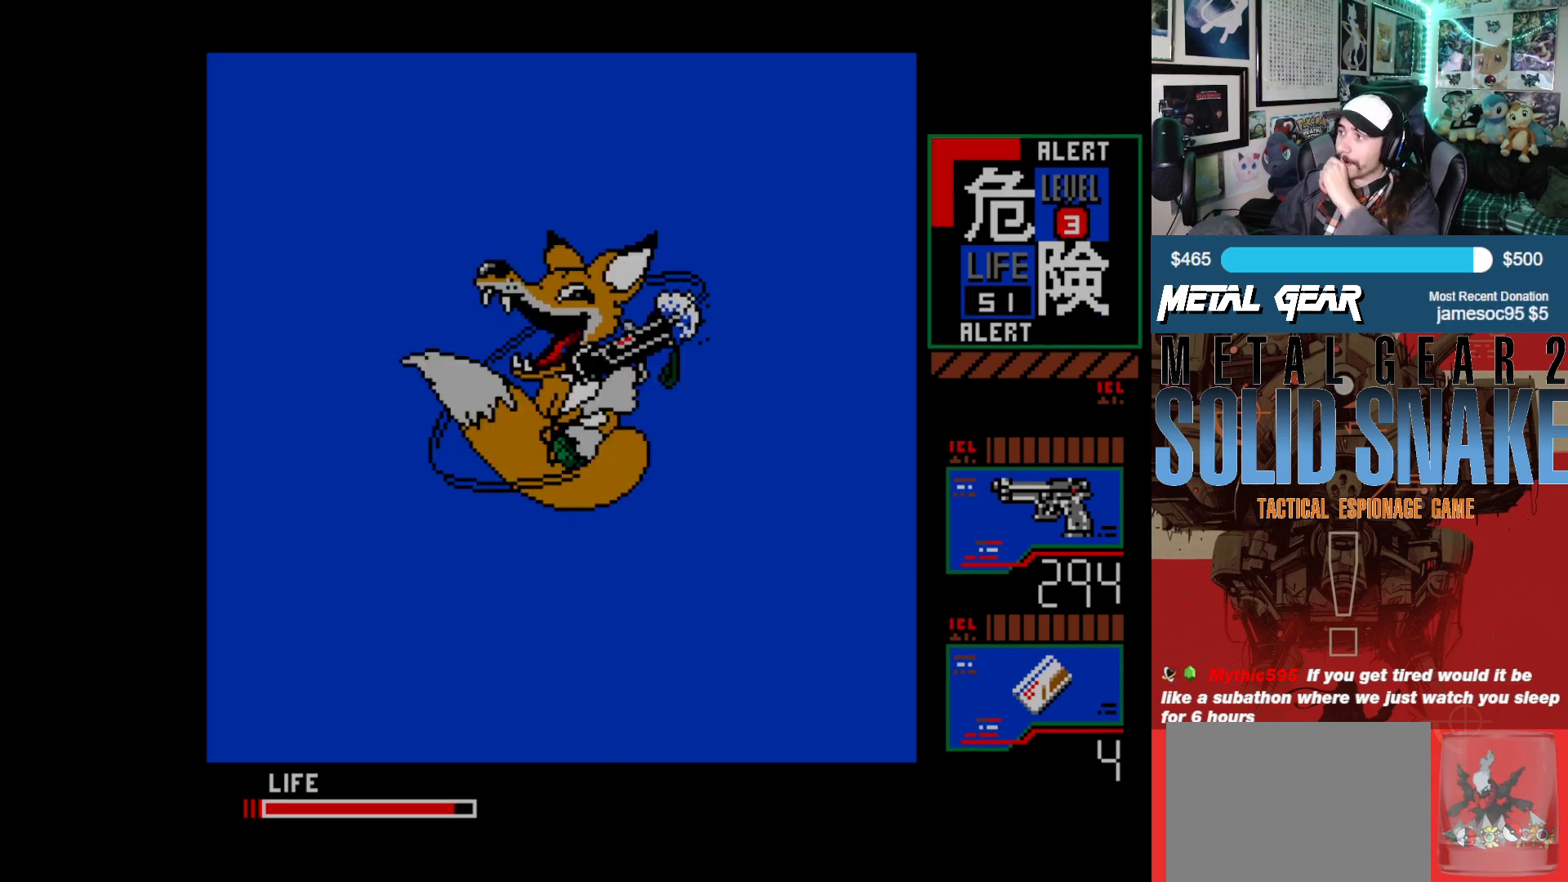
{"buttons": [], "left_stick": "center", "events": []}
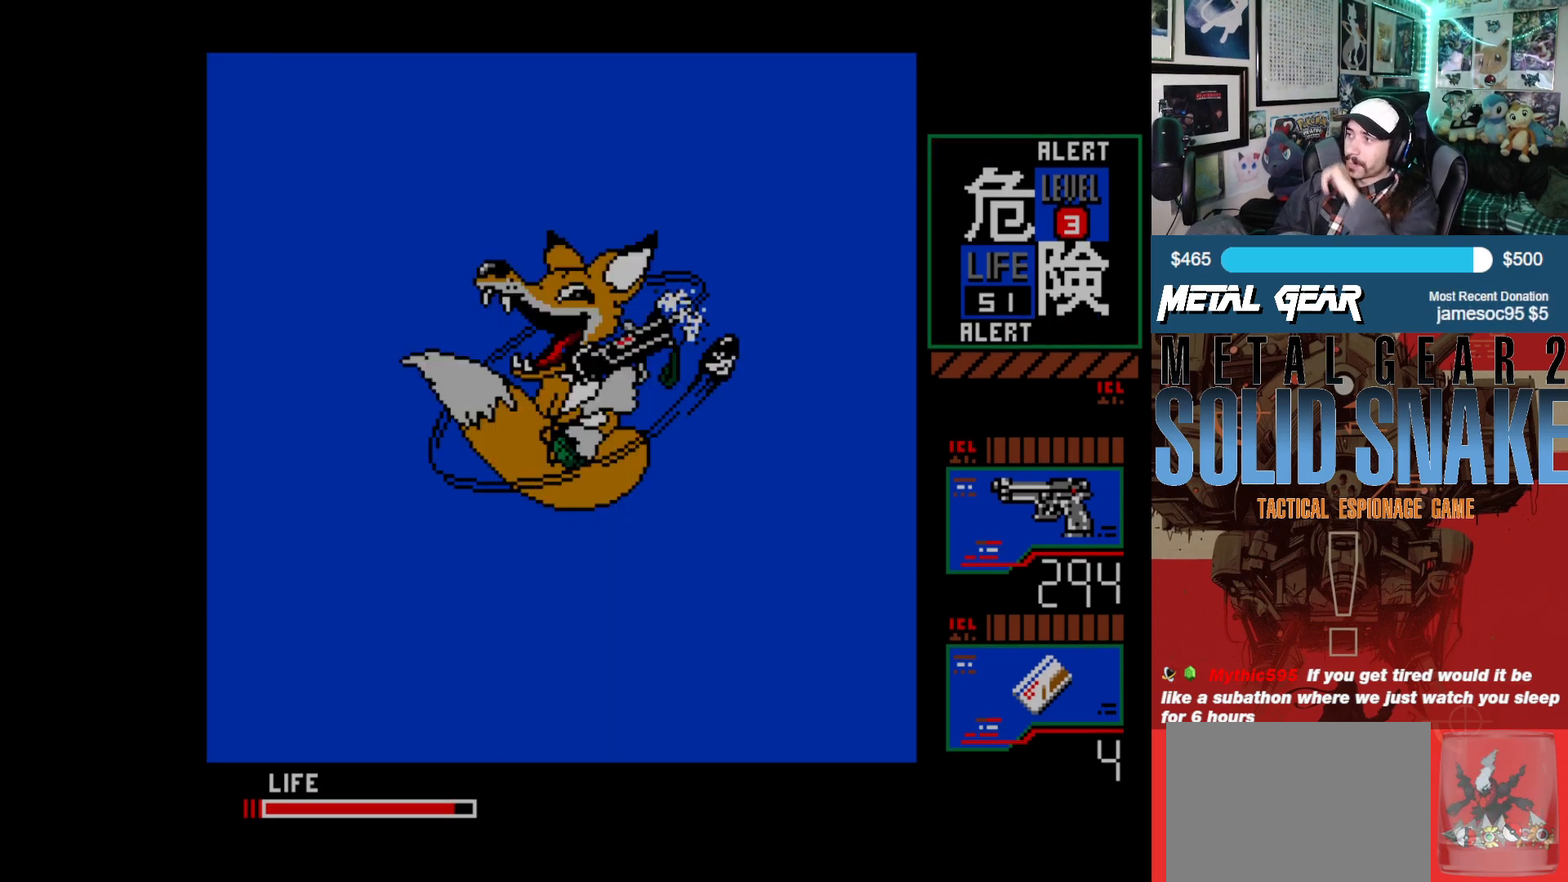
{"buttons": [], "left_stick": "center", "events": []}
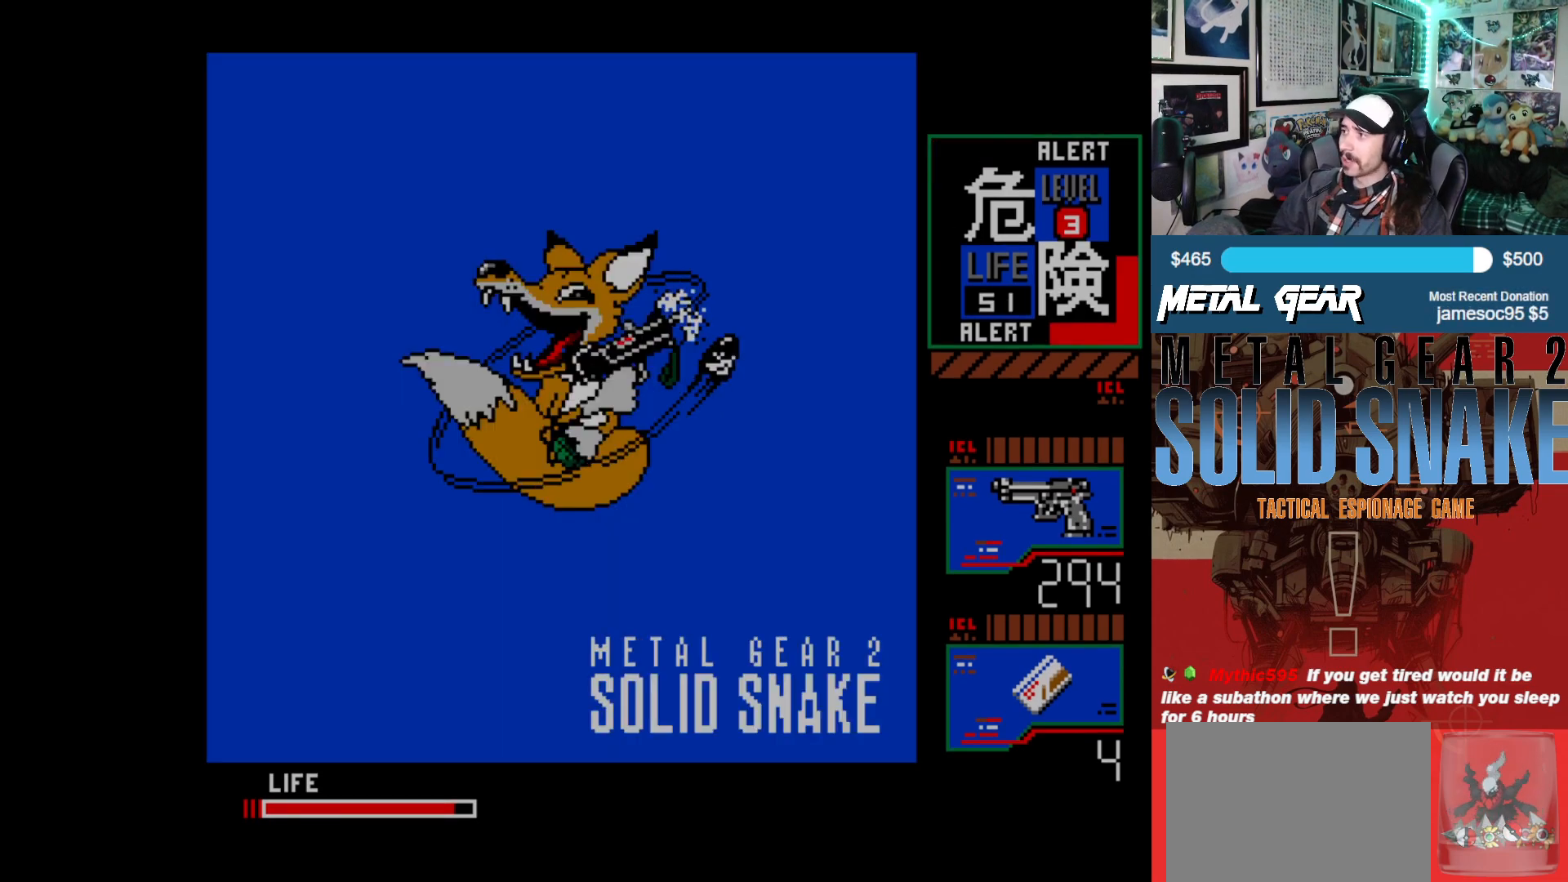
{"buttons": [], "left_stick": "center", "events": []}
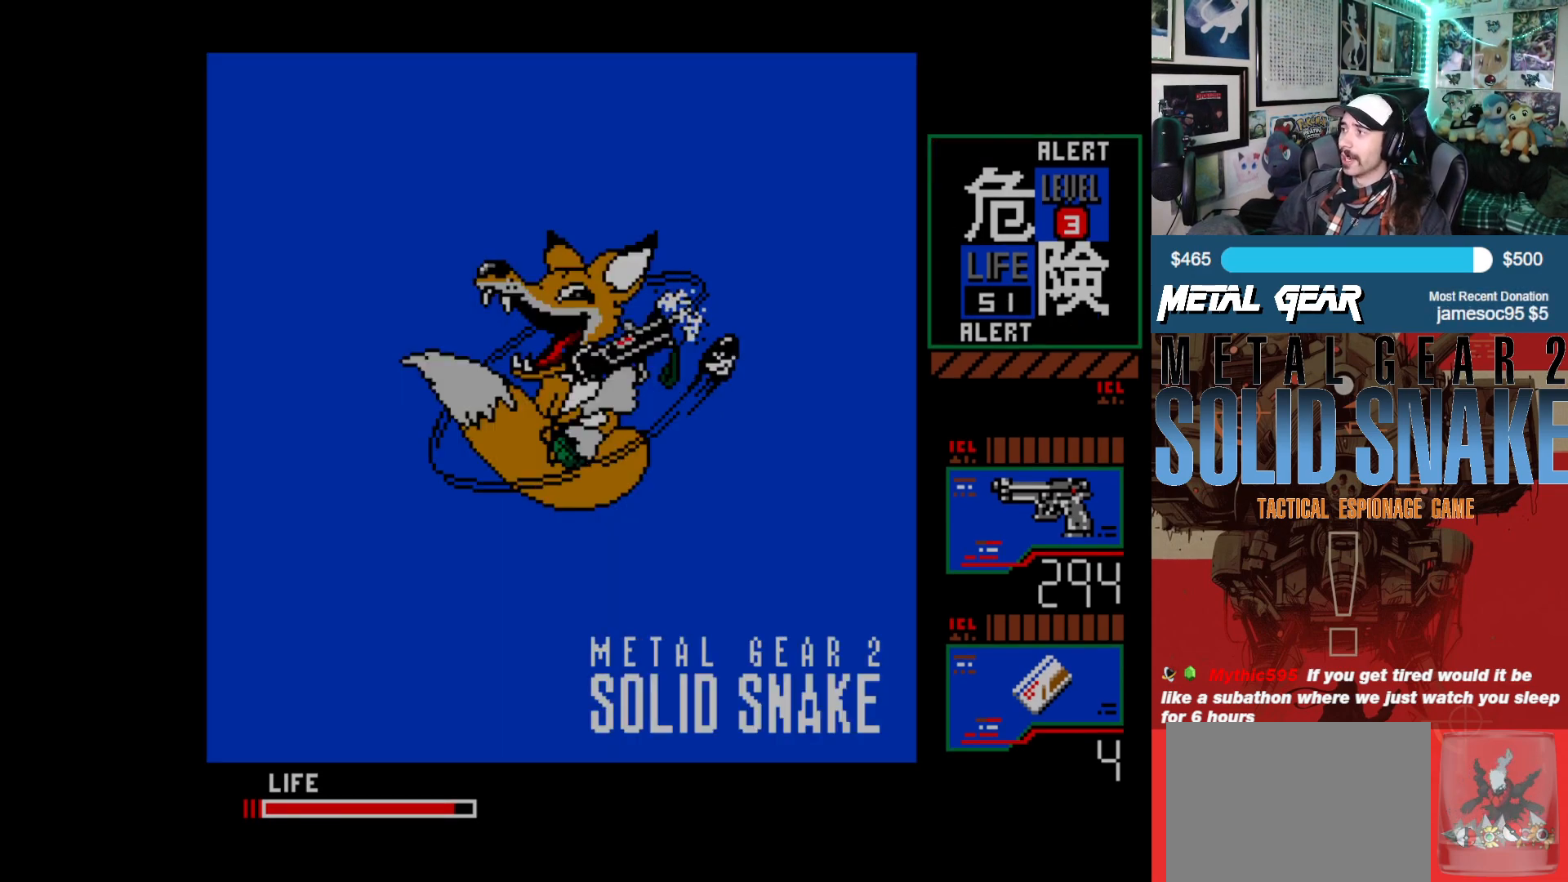
{"buttons": [], "left_stick": "center", "events": []}
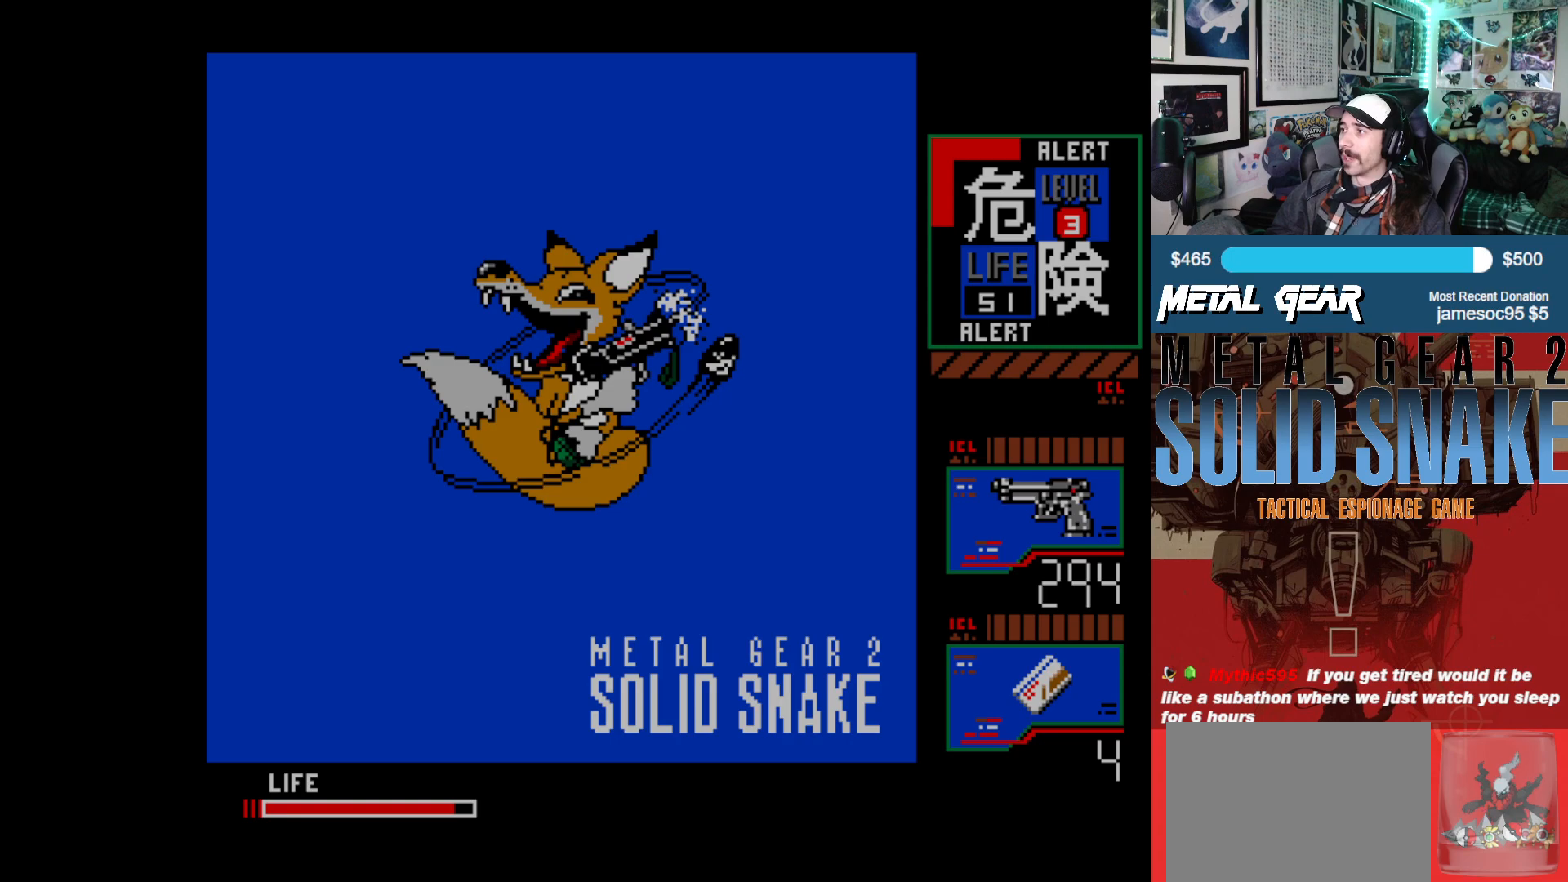
{"buttons": [], "left_stick": "center", "events": []}
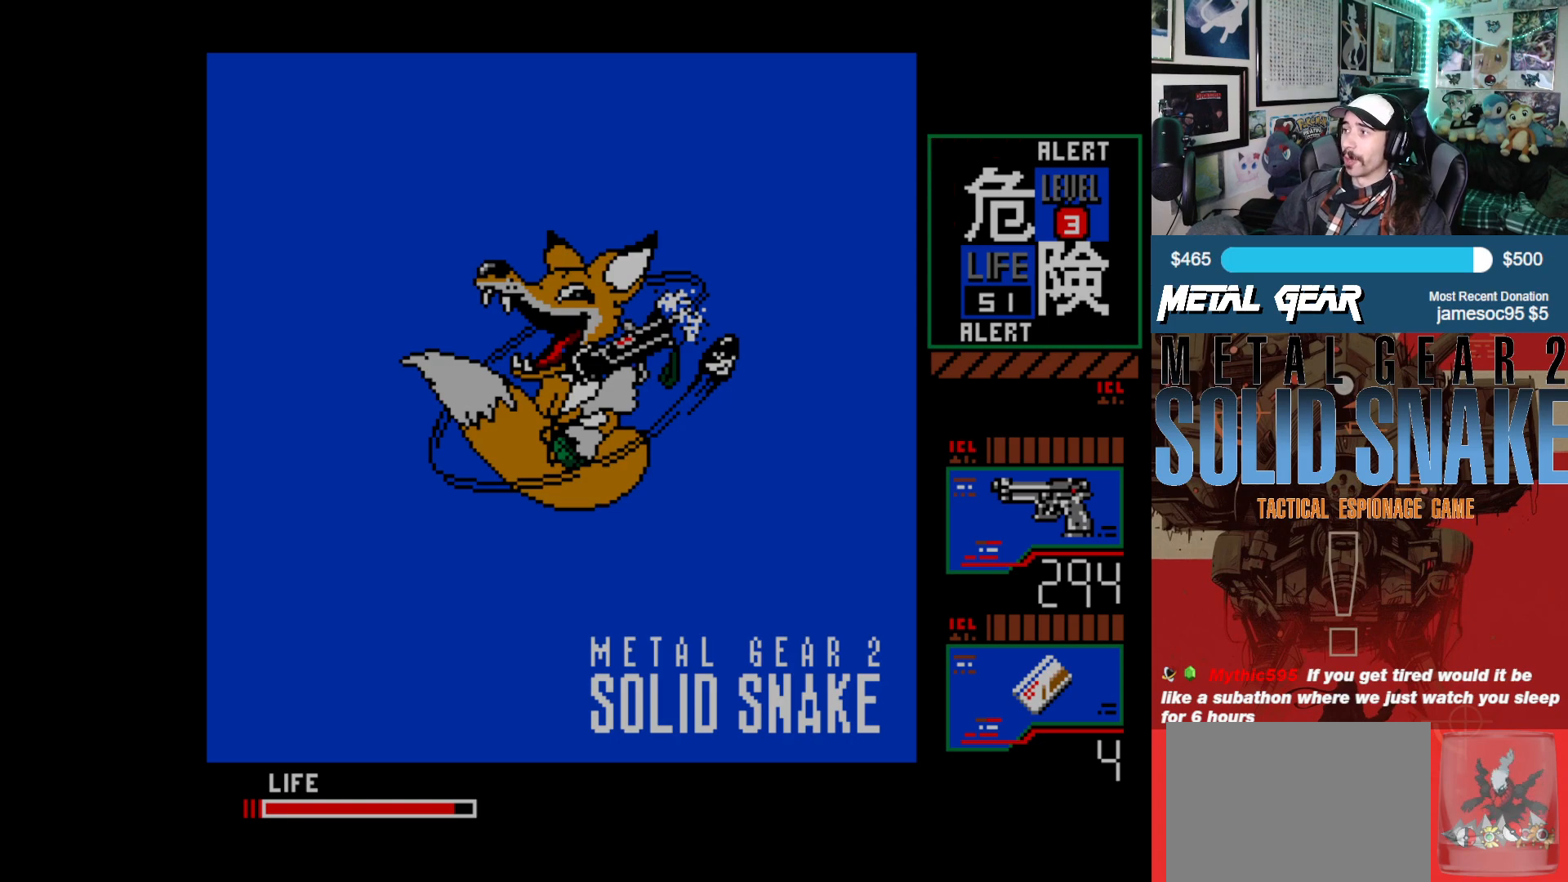
{"buttons": [], "left_stick": "center", "events": []}
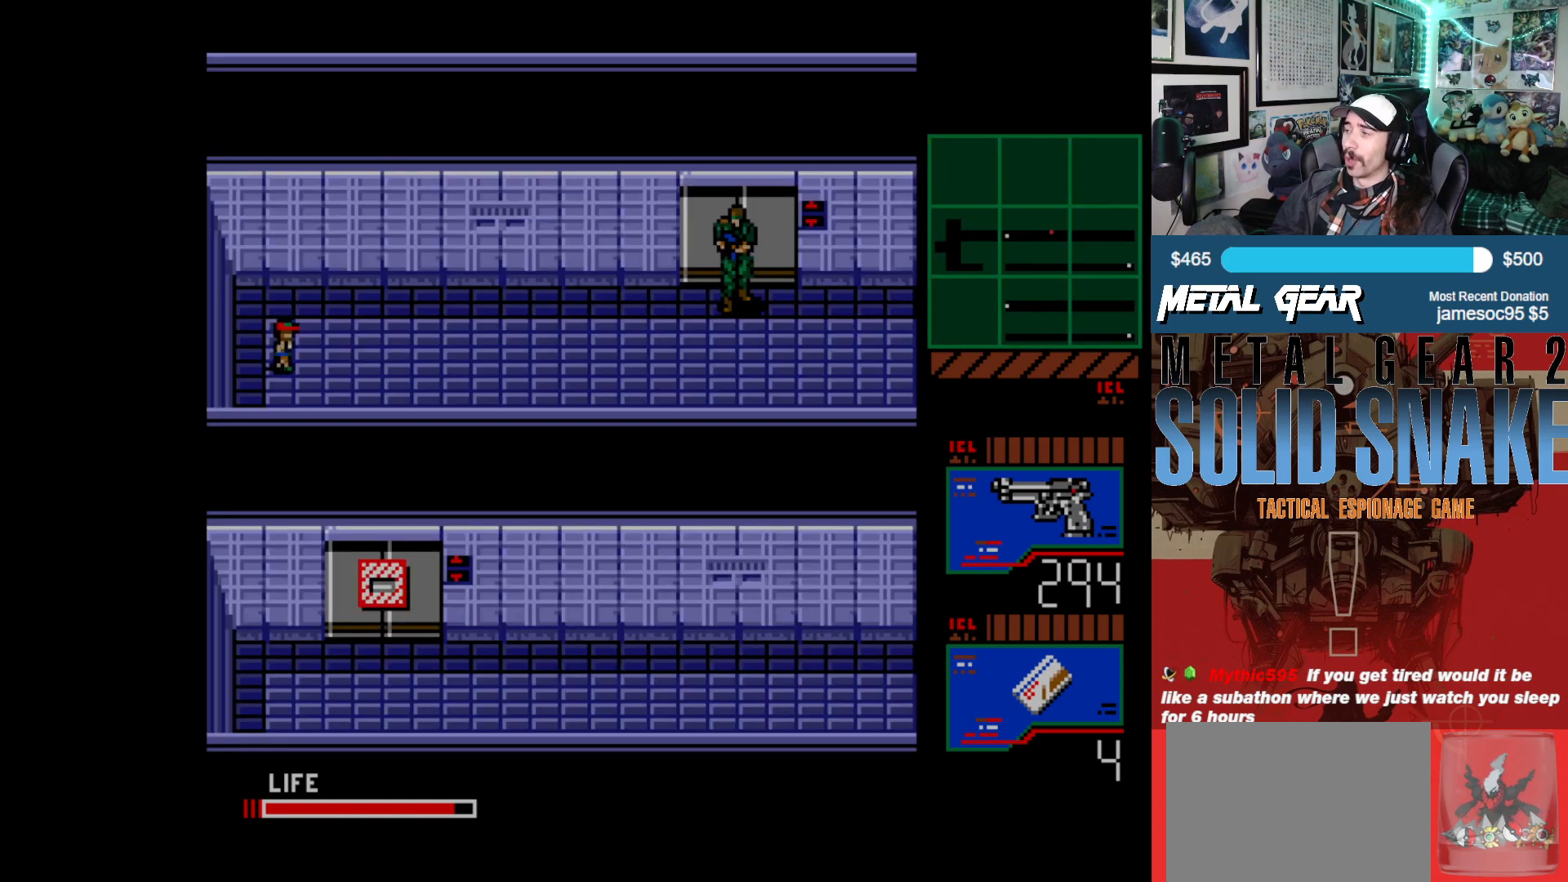
{"buttons": [], "left_stick": "center", "events": []}
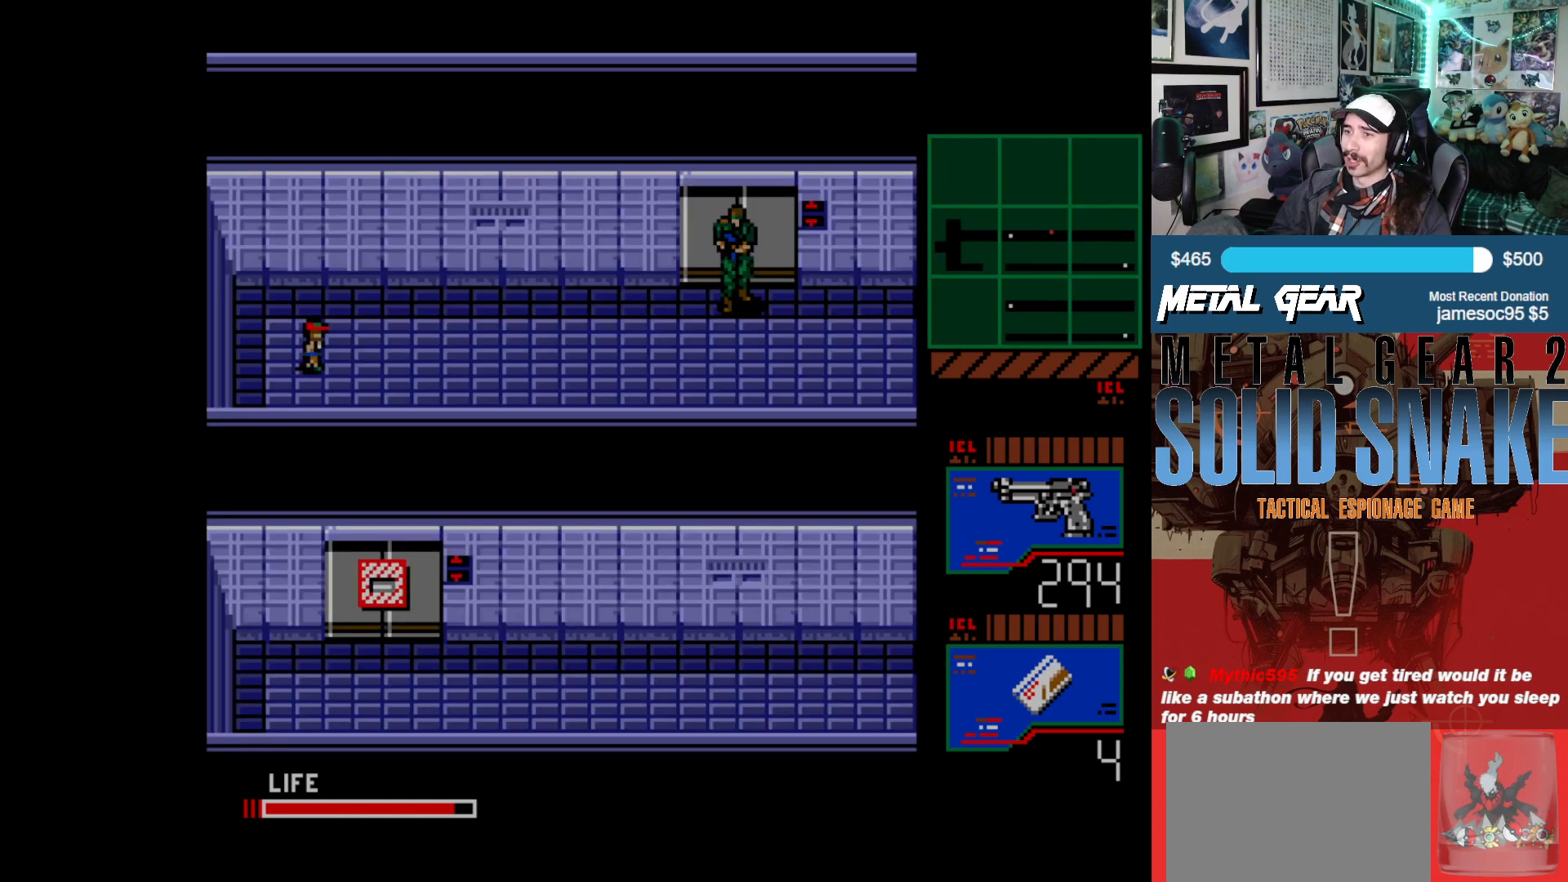
{"buttons": [], "left_stick": "center", "events": []}
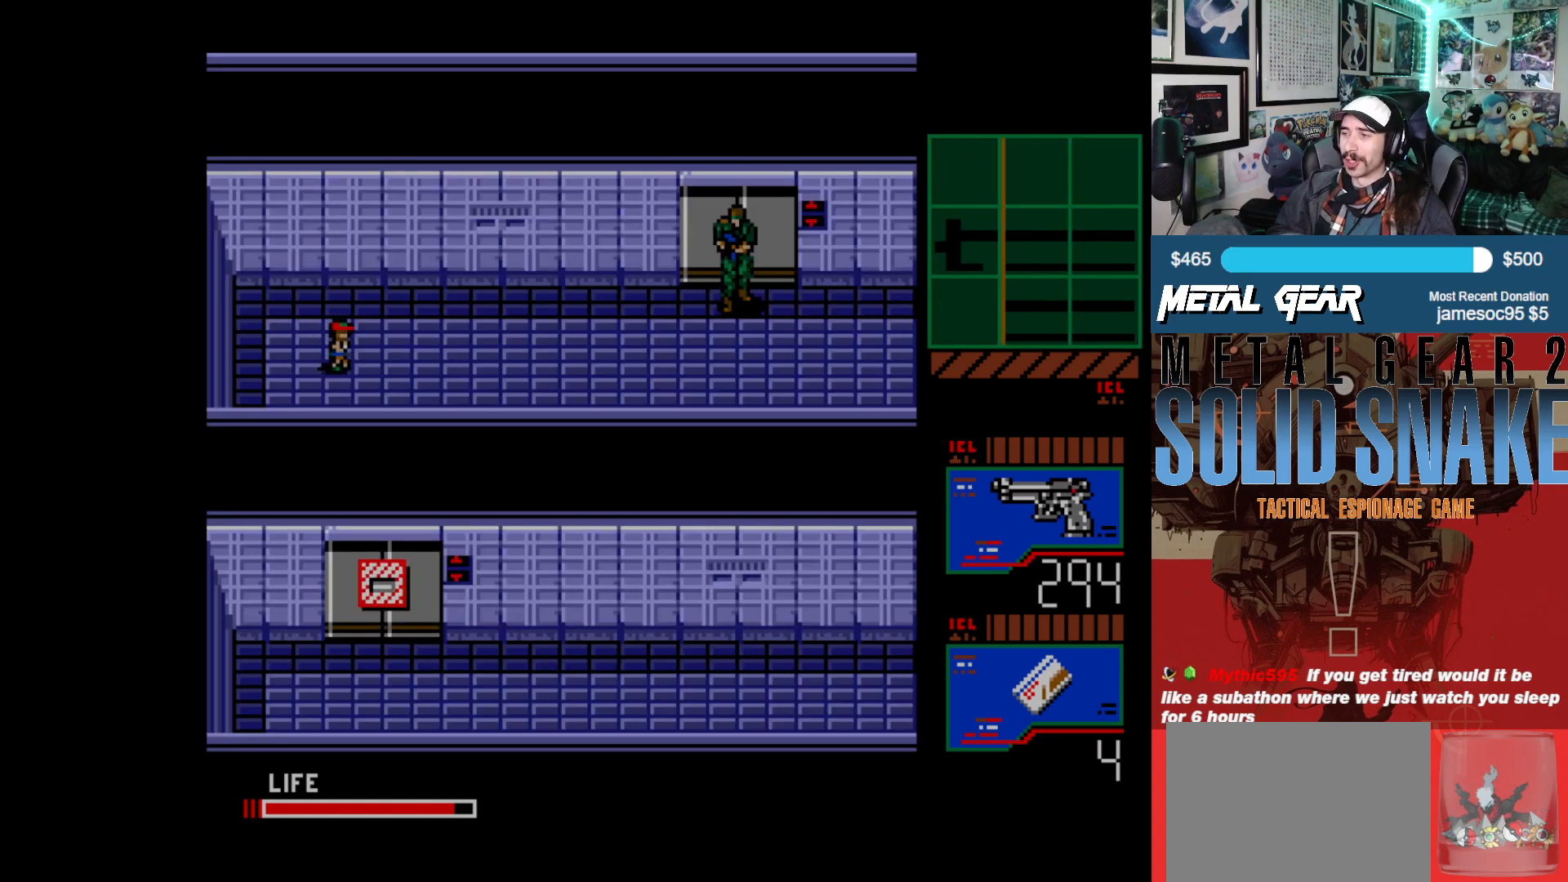
{"buttons": [], "left_stick": "center", "events": []}
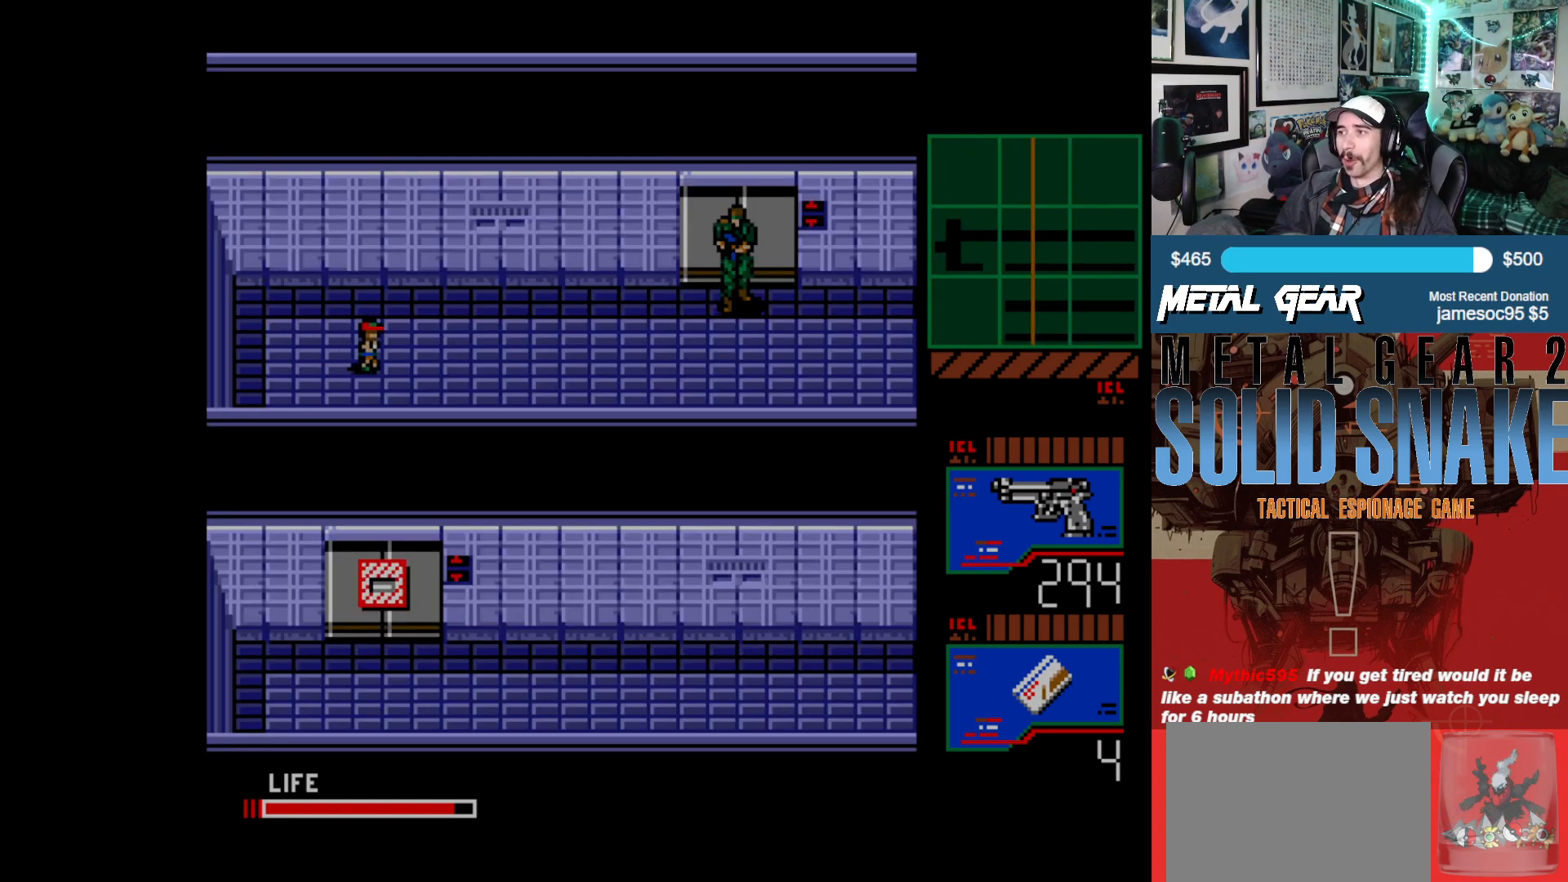
{"buttons": ["DPAD_DOWN"], "left_stick": "center", "events": [[433, "DPAD_DOWN", "down"]]}
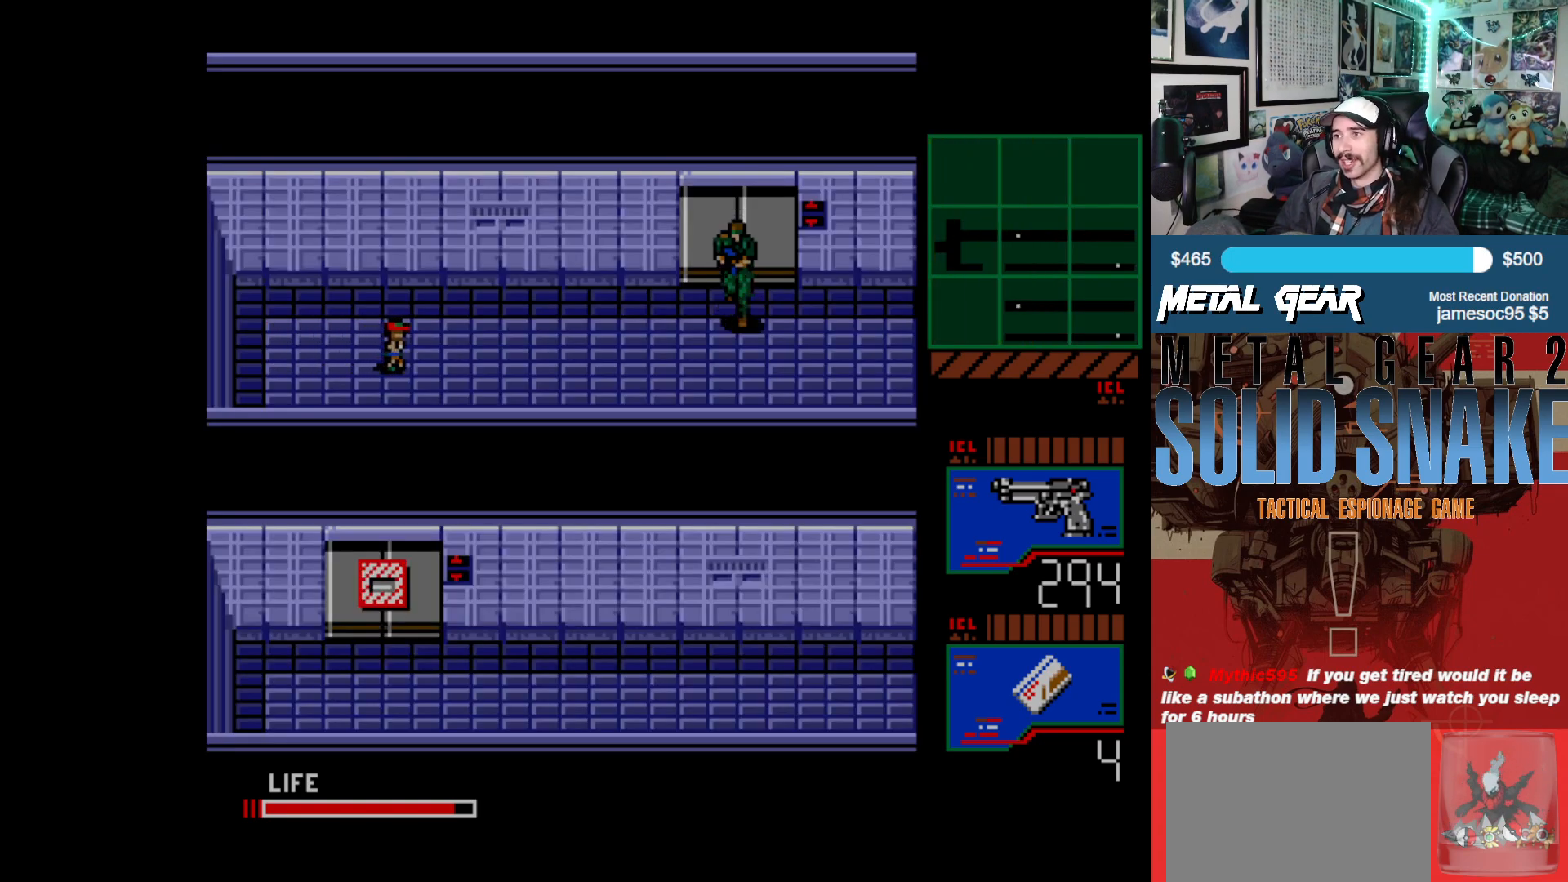
{"buttons": ["DPAD_LEFT"], "left_stick": "center", "events": [[250, "DPAD_DOWN", "up"], [250, "DPAD_LEFT", "down"]]}
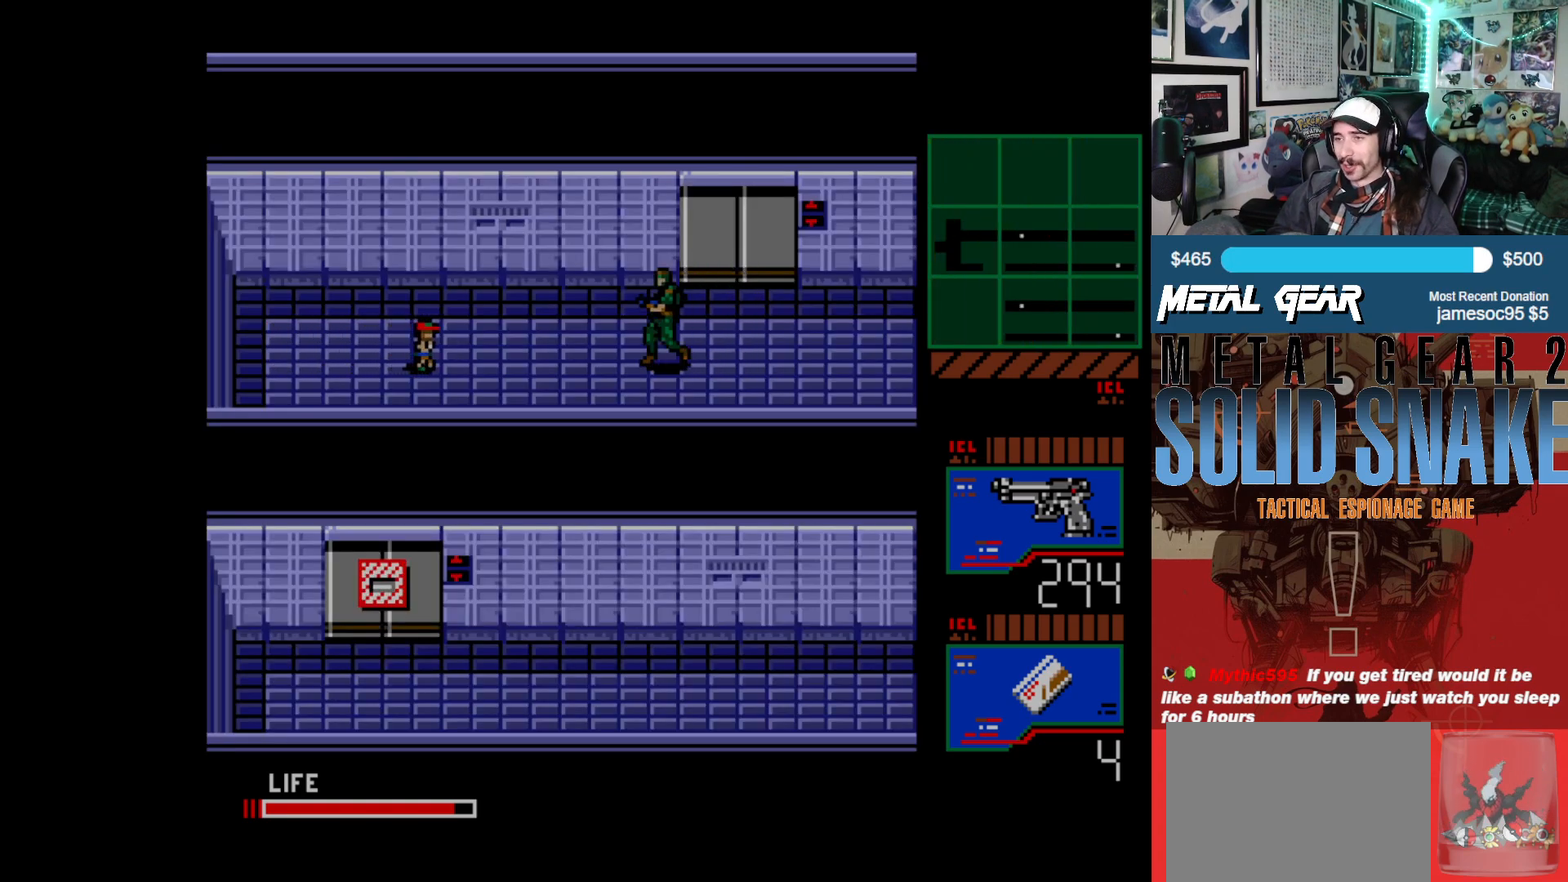
{"buttons": ["DPAD_LEFT"], "left_stick": "center", "events": []}
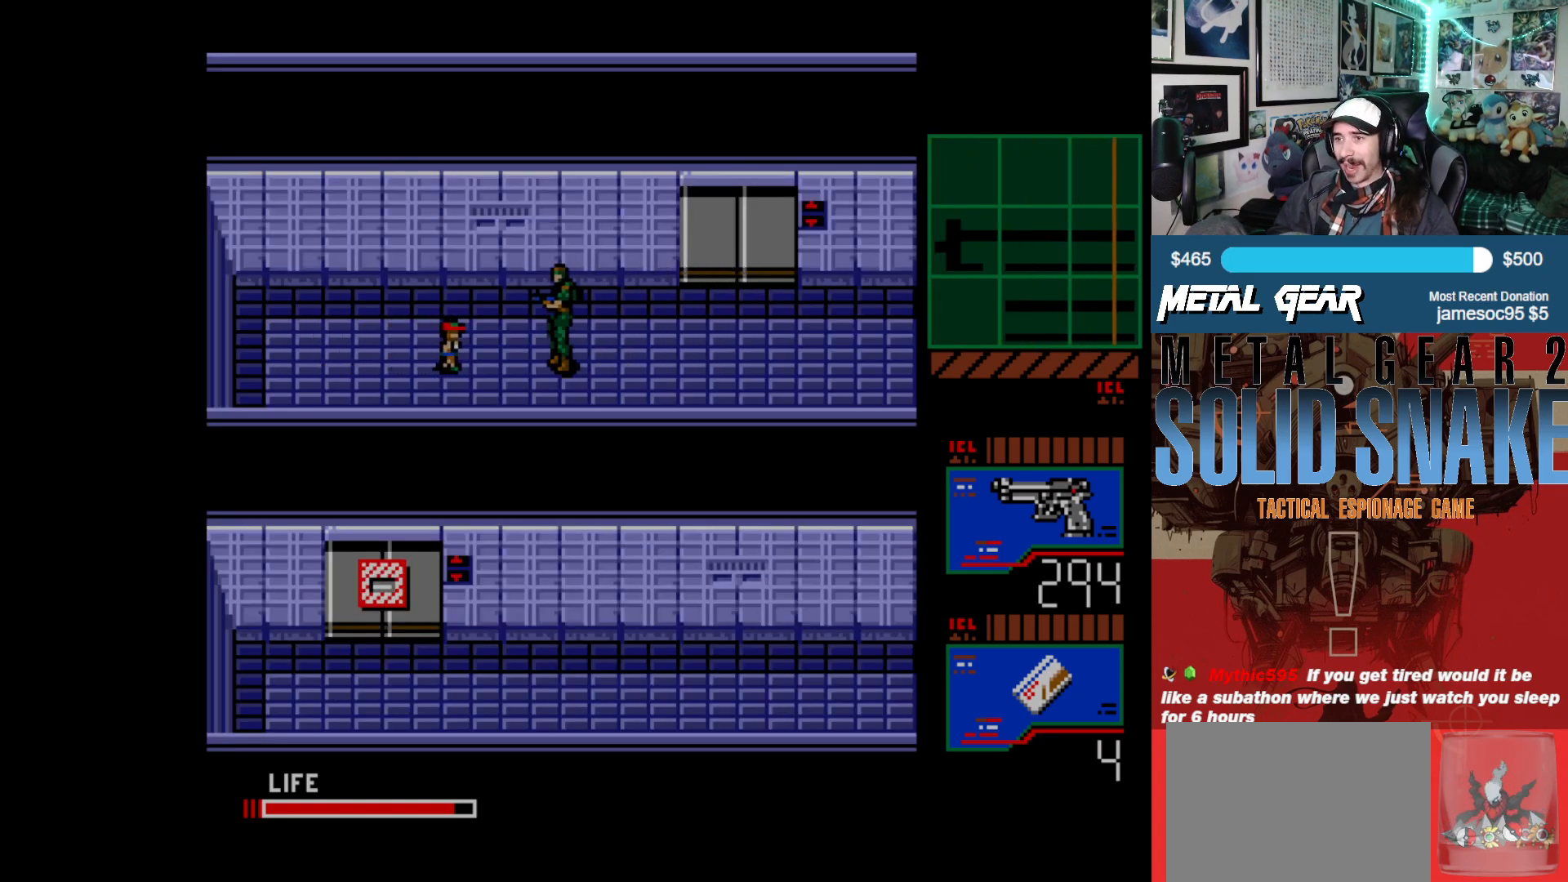
{"buttons": [], "left_stick": "center", "events": [[350, "DPAD_LEFT", "up"]]}